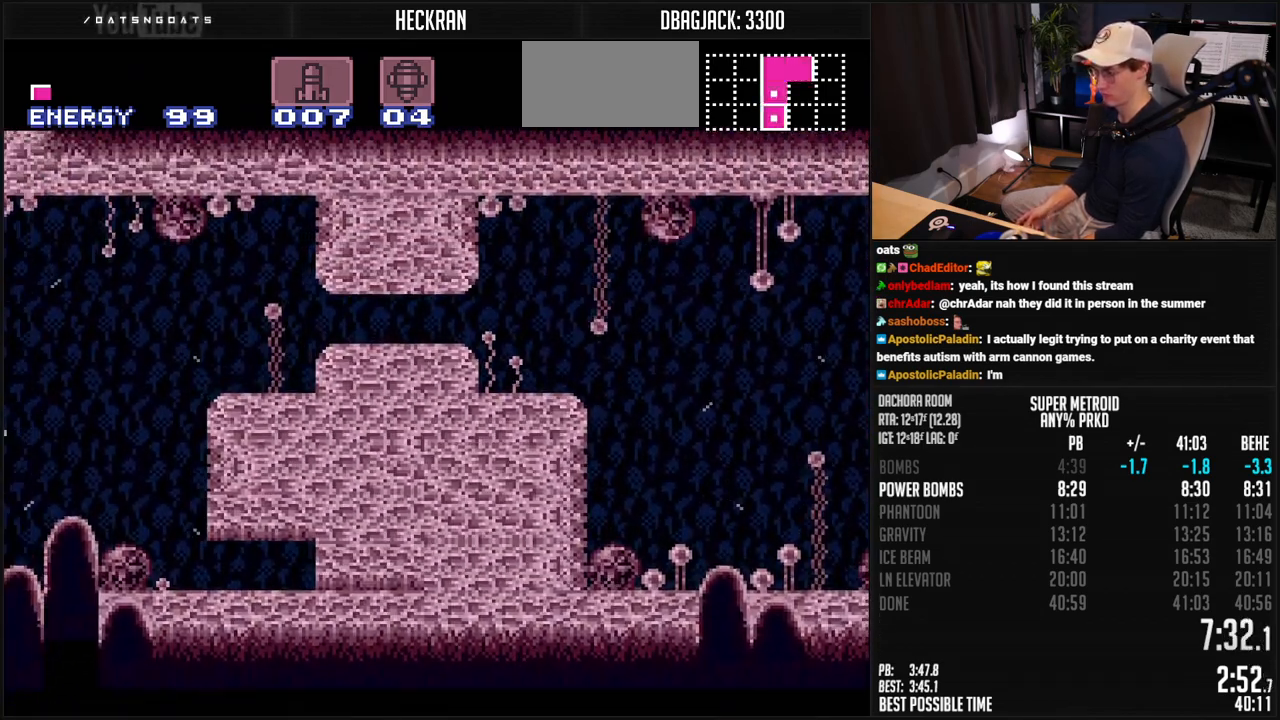
Gameplay with a controller (Nintendo layout); each line is a JSON object with the inputs held at the frame after it. "events" lists button and stick changes between this image and that frame as [ms after this image, input, new state], when the widget could be followed in between. Not read: L3 R3.
{"buttons": ["B"], "events": [[67, "DPAD_DOWN", "down"], [84, "DPAD_LEFT", "down"], [134, "DPAD_DOWN", "up"], [151, "A", "up"], [151, "B", "up"], [251, "B", "down"], [251, "X", "down"], [351, "X", "up"], [468, "DPAD_DOWN", "down"], [485, "DPAD_LEFT", "up"], [501, "DPAD_DOWN", "up"]]}
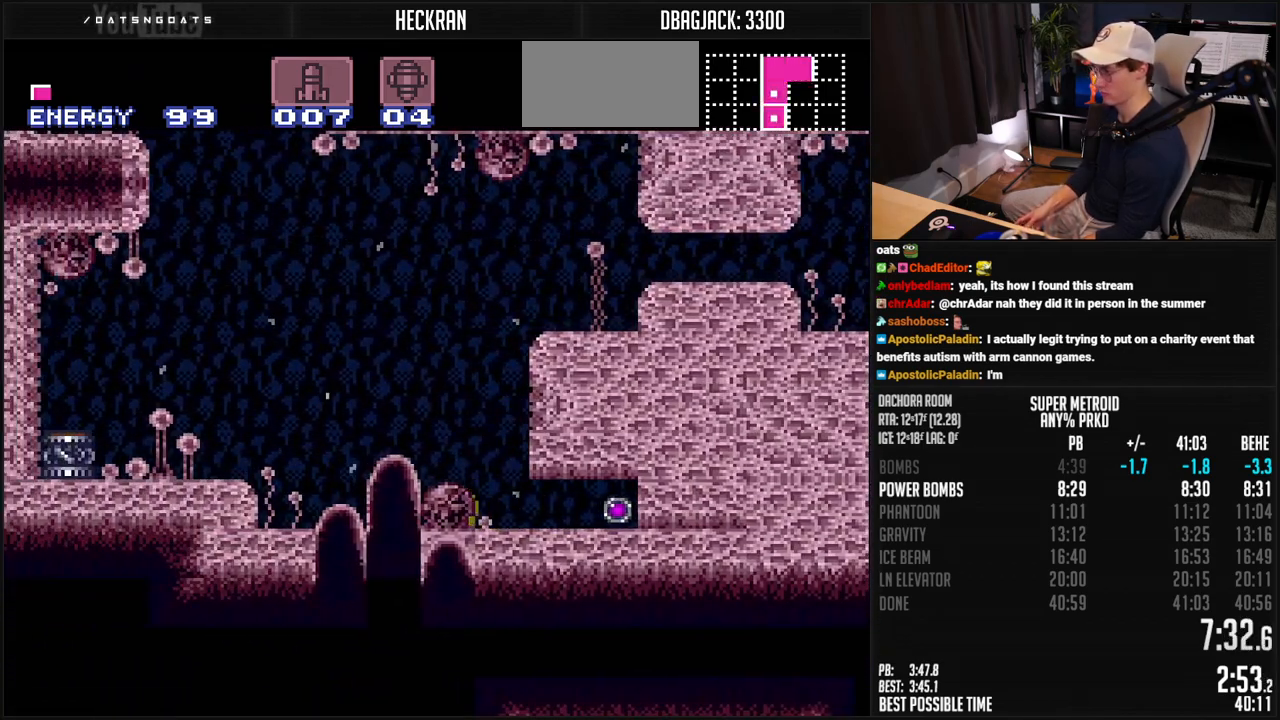
{"buttons": ["A", "B", "DPAD_RIGHT"], "events": [[51, "DPAD_UP", "down"], [117, "DPAD_RIGHT", "down"], [117, "DPAD_UP", "up"], [251, "A", "down"]]}
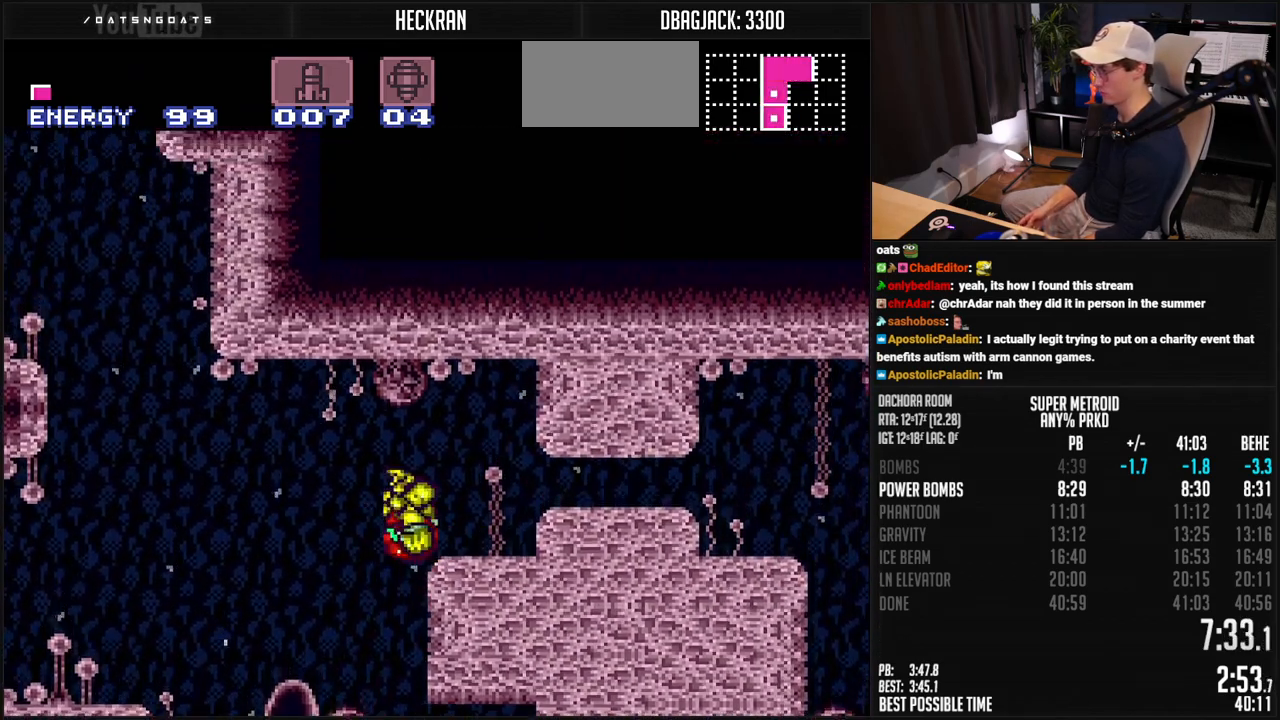
{"buttons": ["DPAD_DOWN"], "events": [[16, "A", "up"], [50, "R1", "down"], [167, "R1", "up"], [217, "A", "down"], [217, "DPAD_RIGHT", "up"], [283, "DPAD_DOWN", "down"], [317, "A", "up"], [317, "DPAD_DOWN", "up"], [350, "B", "up"], [384, "DPAD_DOWN", "down"]]}
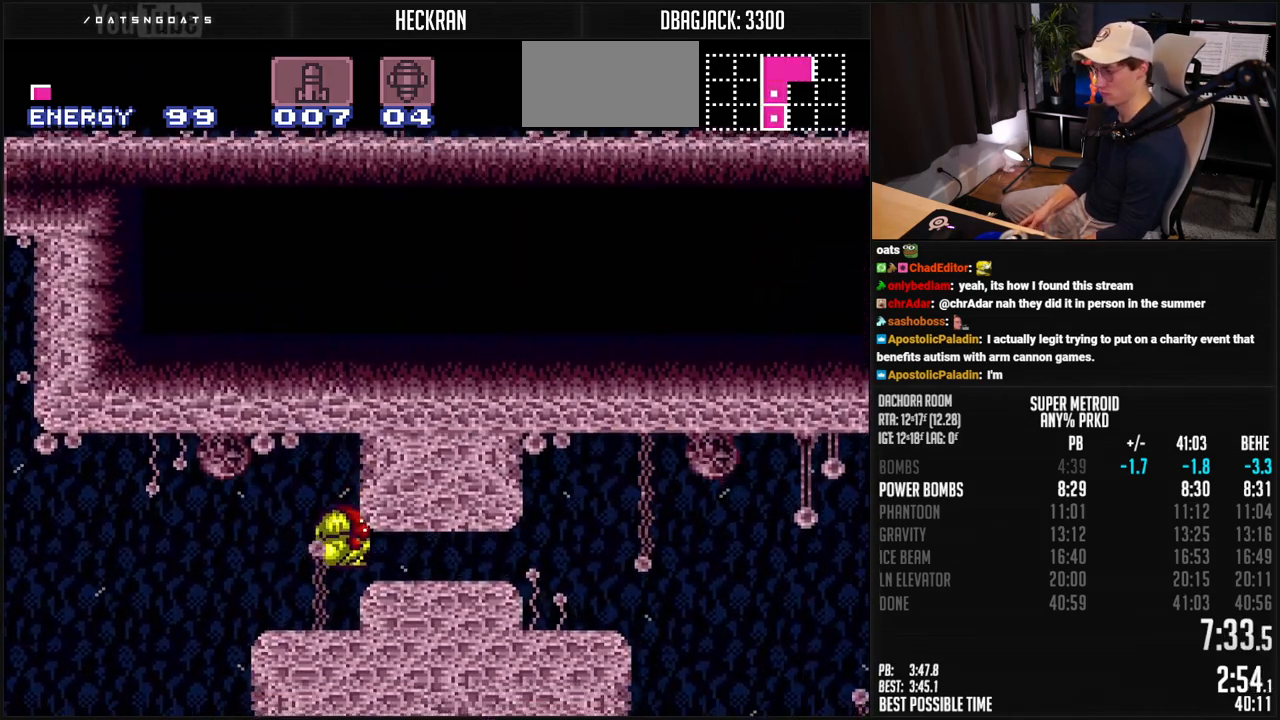
{"buttons": ["B", "DPAD_UP"], "events": [[17, "DPAD_RIGHT", "down"], [50, "DPAD_DOWN", "up"], [117, "B", "down"], [117, "Y", "down"], [184, "Y", "up"], [217, "Y", "down"], [284, "Y", "up"], [484, "DPAD_RIGHT", "up"], [484, "DPAD_UP", "down"]]}
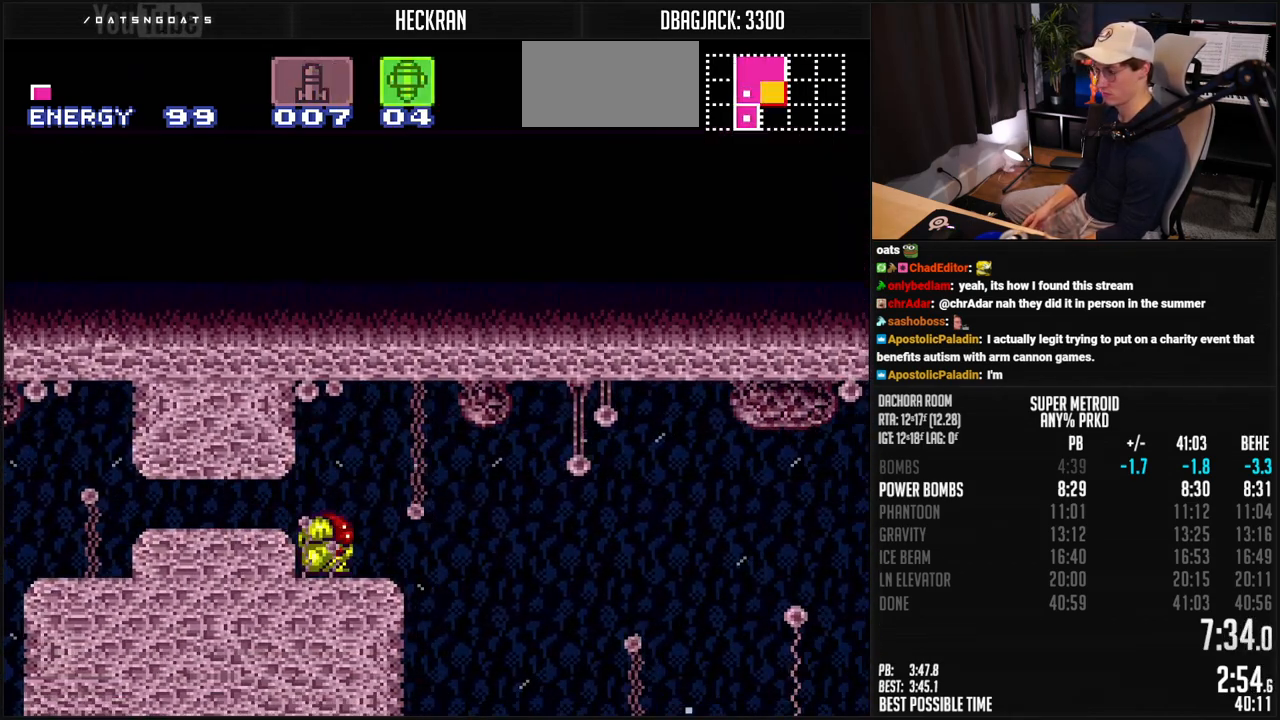
{"buttons": ["B", "DPAD_RIGHT"], "events": [[33, "DPAD_RIGHT", "down"], [50, "DPAD_UP", "up"], [150, "R1", "down"], [217, "R1", "up"]]}
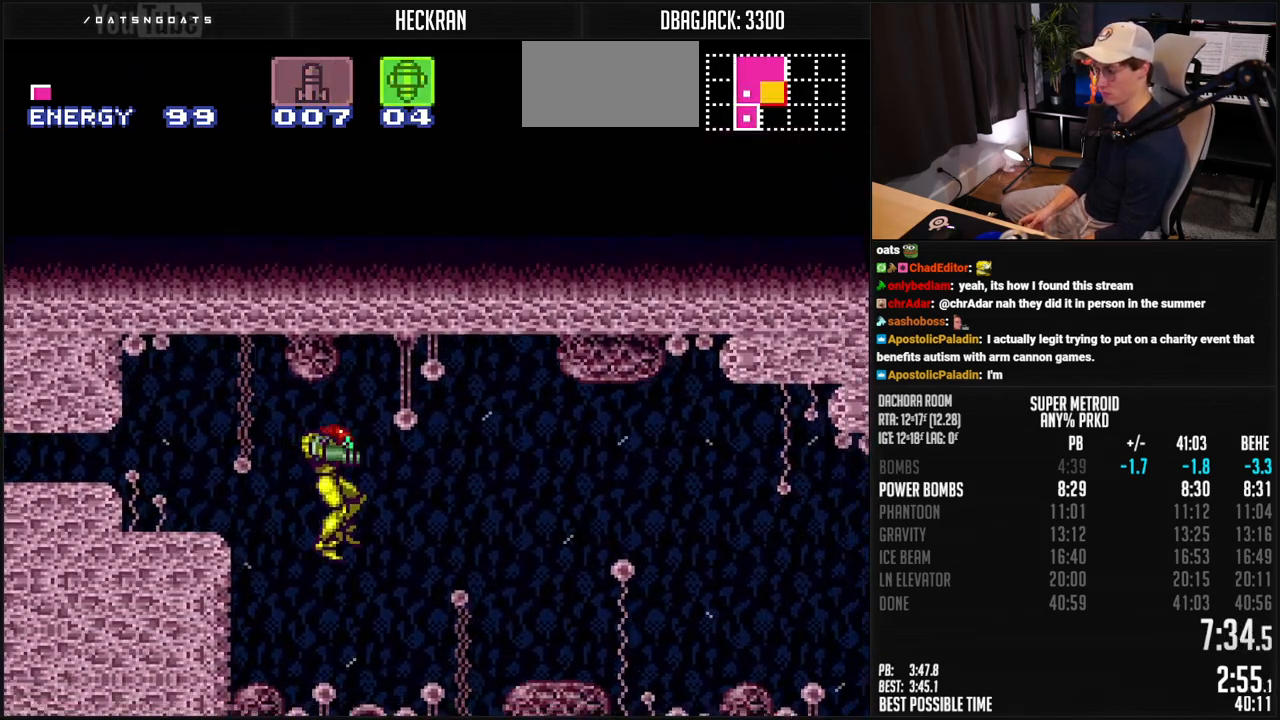
{"buttons": ["B", "Y", "DPAD_RIGHT"], "events": [[334, "X", "down"], [401, "X", "up"], [434, "B", "up"], [501, "B", "down"], [501, "Y", "down"]]}
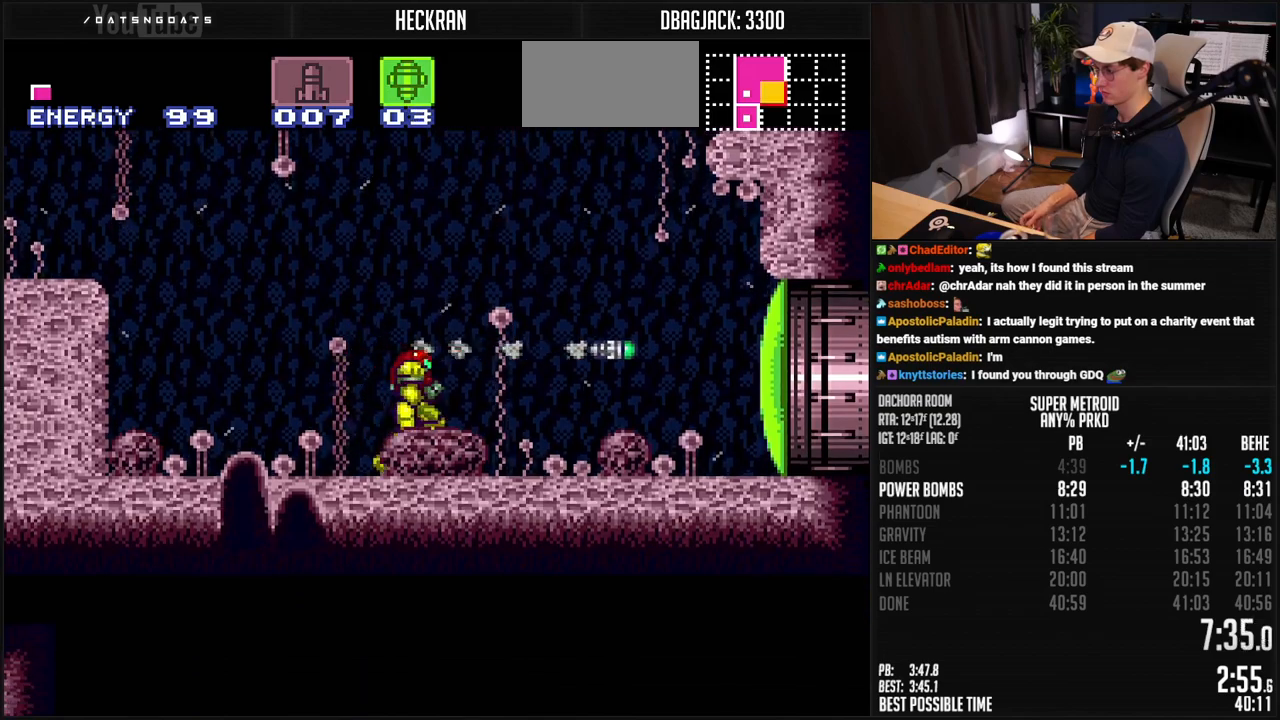
{"buttons": ["B", "DPAD_RIGHT"], "events": [[67, "Y", "up"], [401, "R1", "down"], [451, "R1", "up"]]}
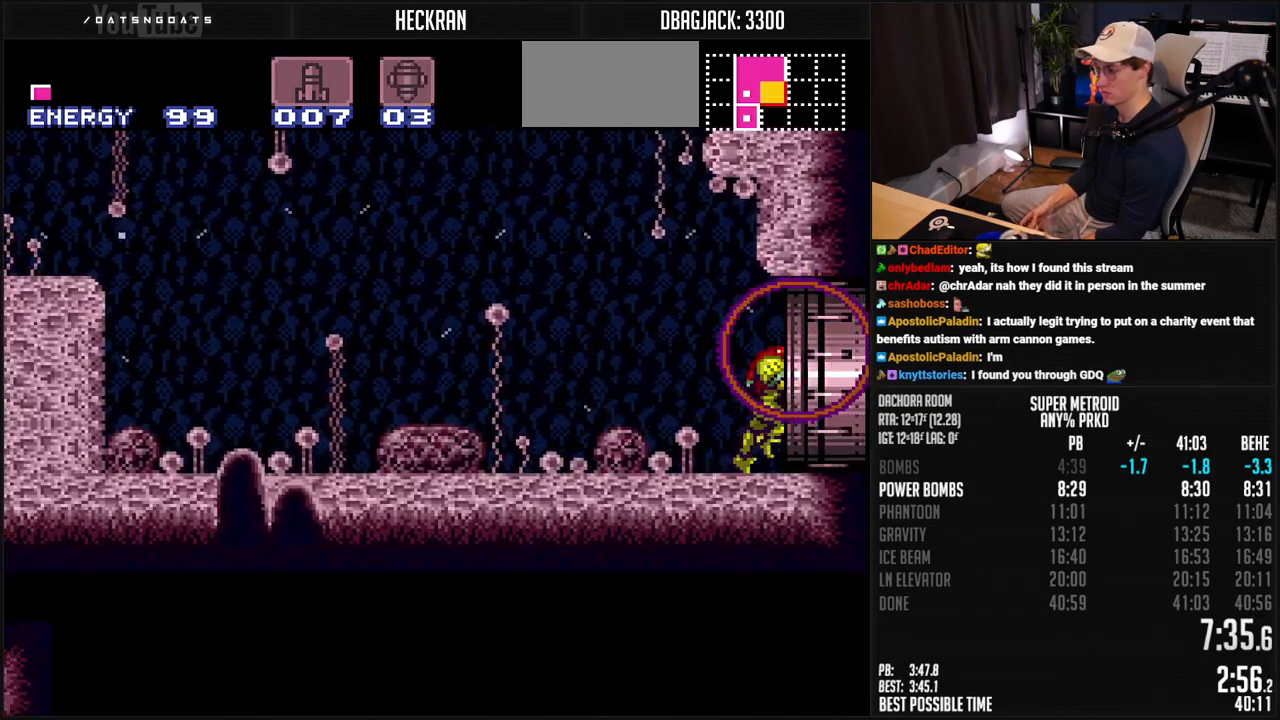
{"buttons": ["B", "DPAD_RIGHT"], "events": [[67, "L1", "down"], [217, "L1", "up"]]}
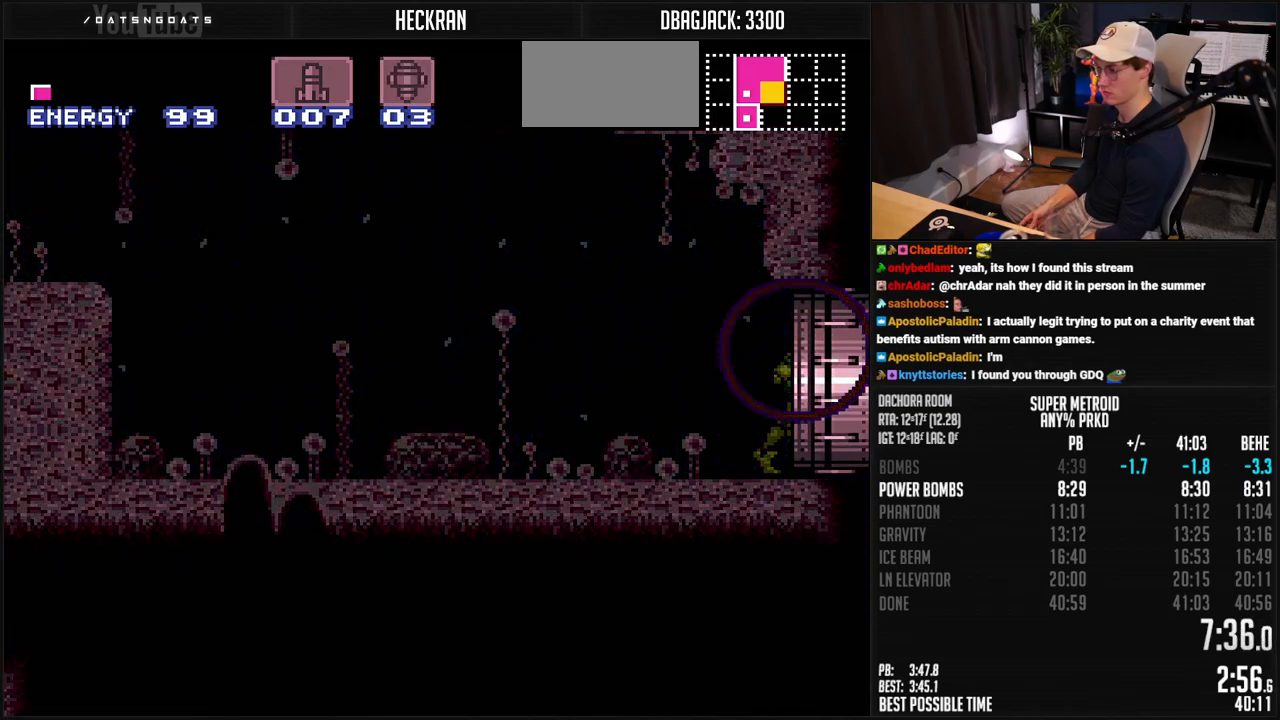
{"buttons": ["B", "DPAD_RIGHT"], "events": []}
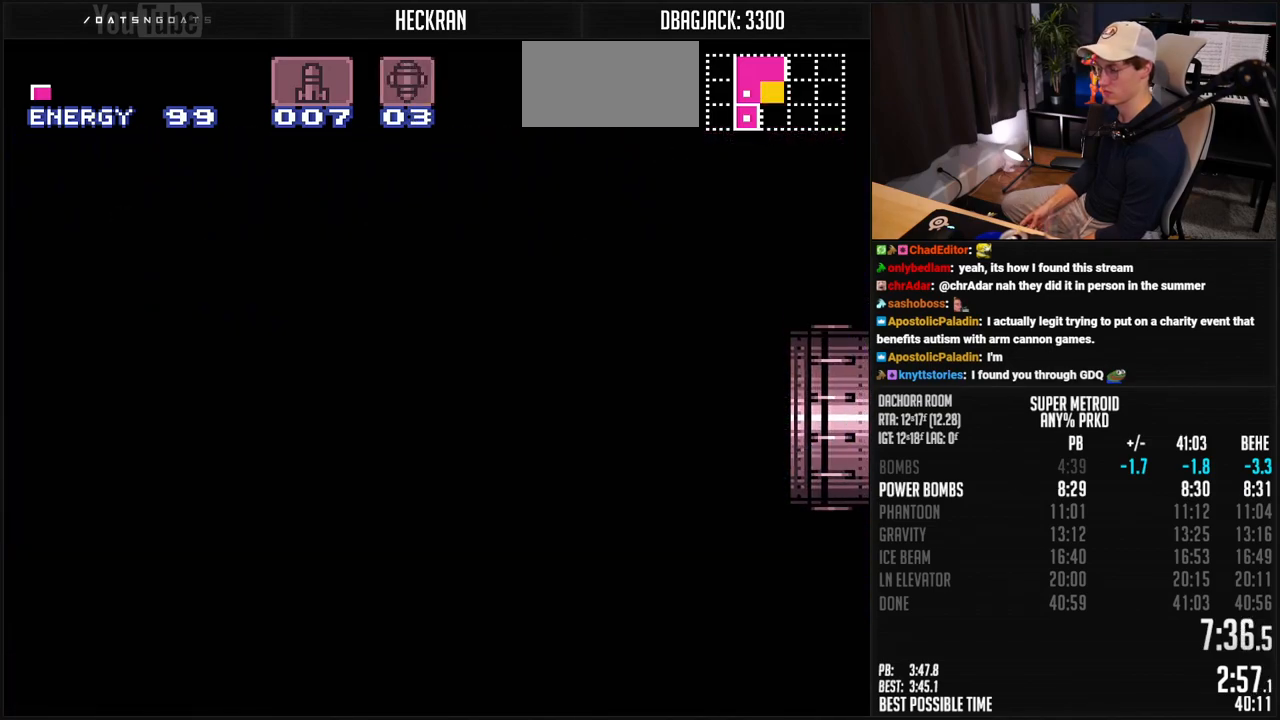
{"buttons": ["B", "DPAD_RIGHT"], "events": [[418, "B", "up"], [418, "DPAD_RIGHT", "up"], [468, "B", "down"], [468, "DPAD_RIGHT", "down"]]}
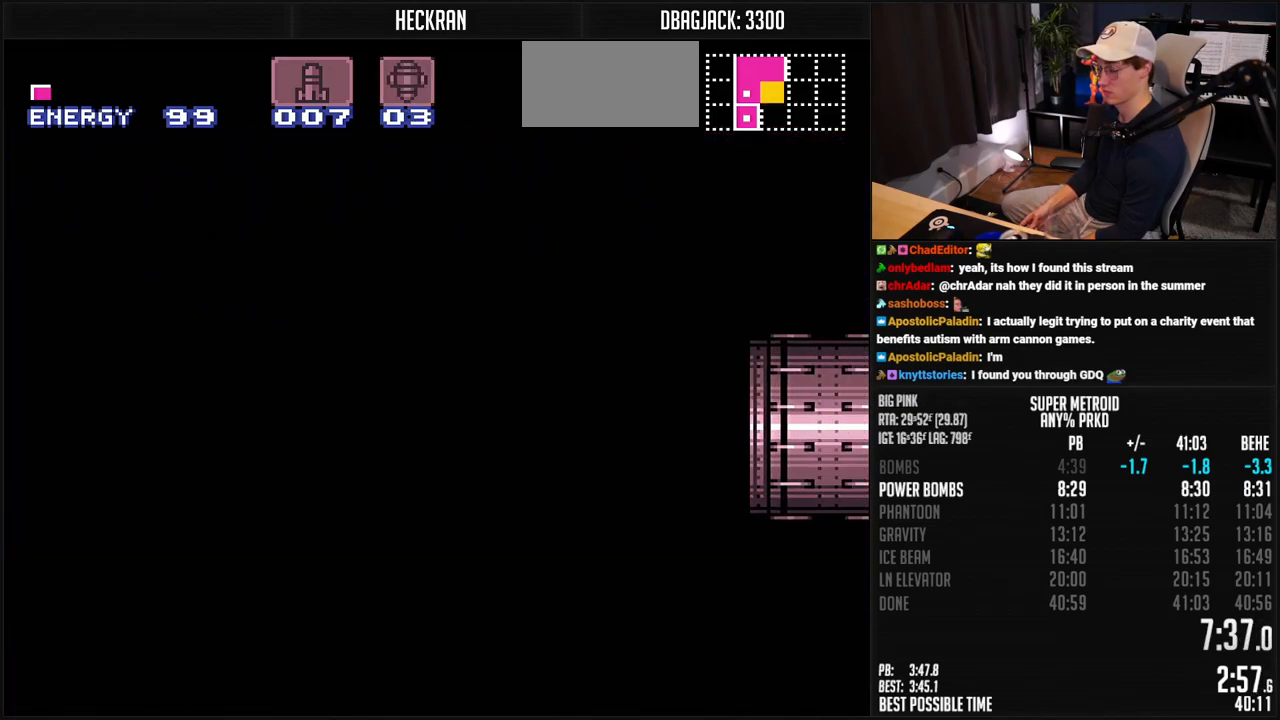
{"buttons": ["B"], "events": [[451, "B", "up"], [485, "B", "down"], [485, "DPAD_RIGHT", "up"]]}
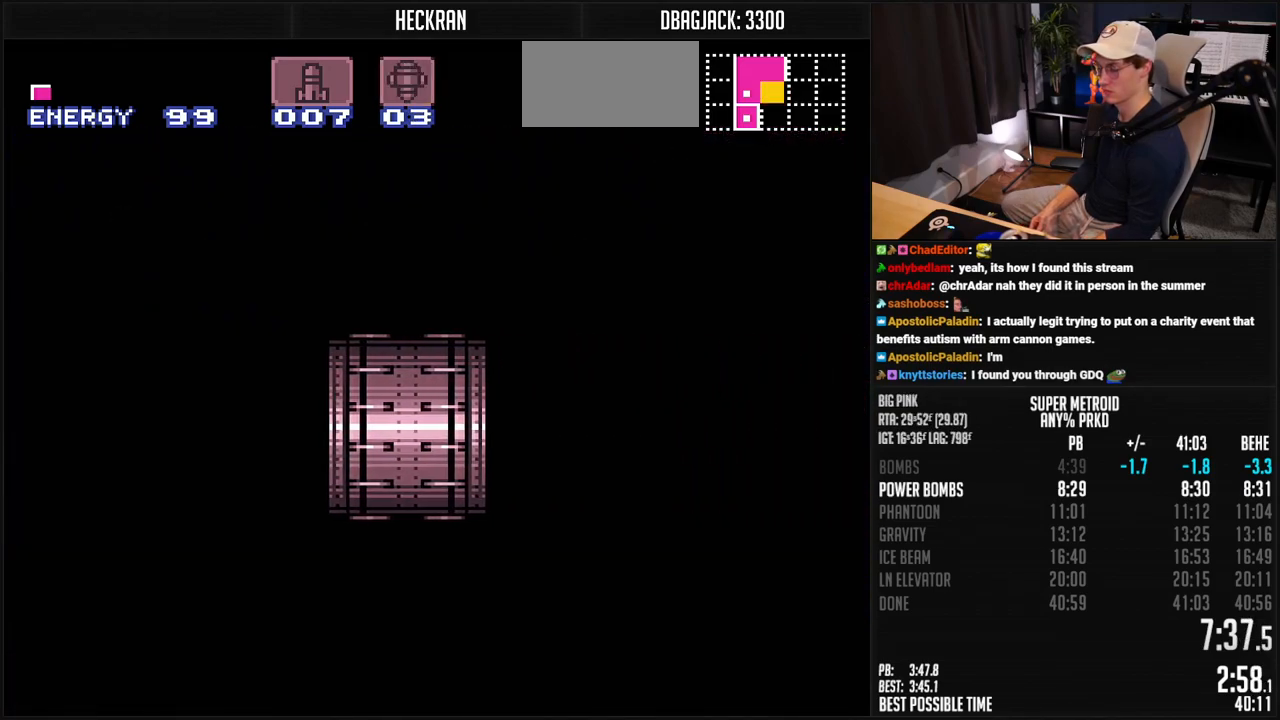
{"buttons": ["B"], "events": []}
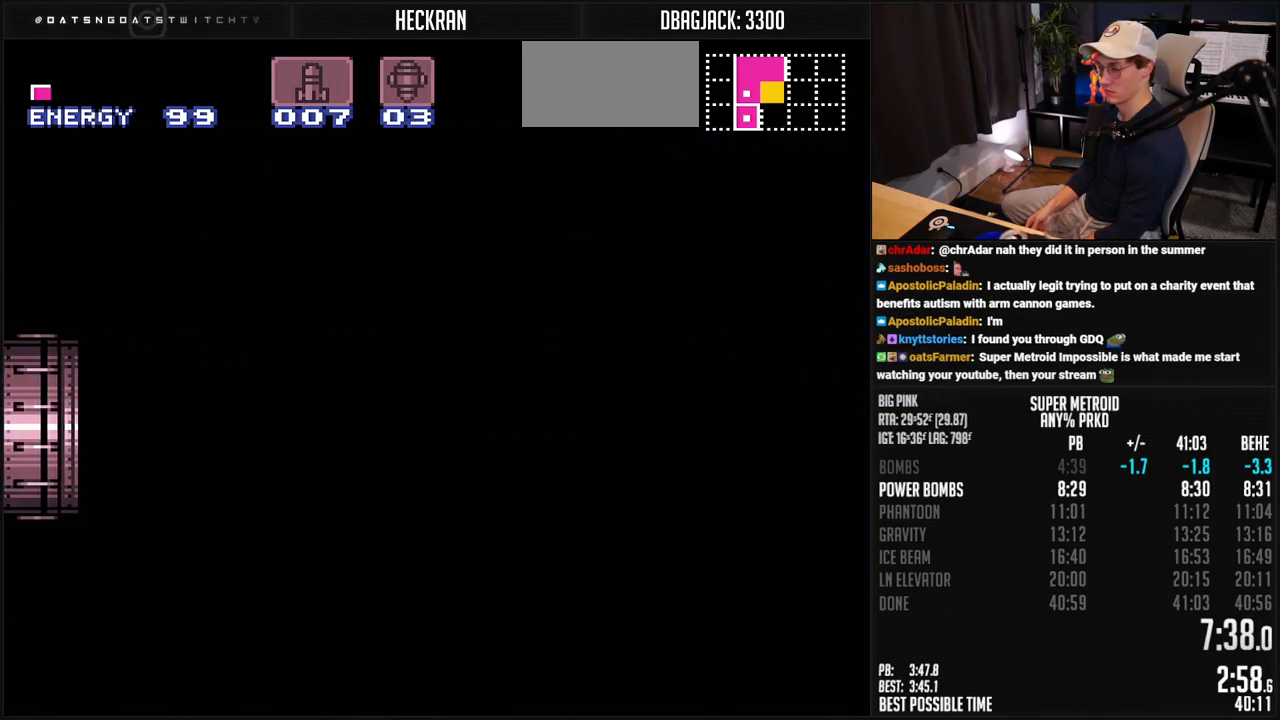
{"buttons": ["B", "DPAD_RIGHT"], "events": [[184, "DPAD_RIGHT", "down"]]}
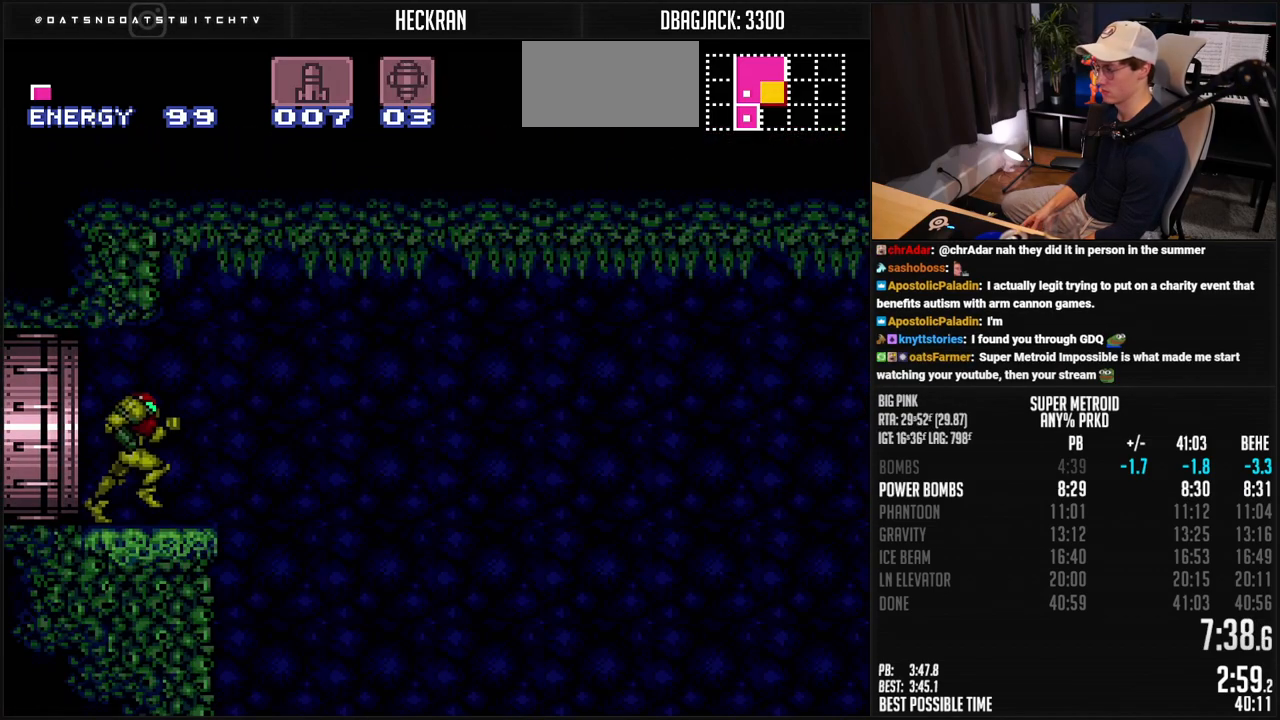
{"buttons": ["A", "B", "DPAD_RIGHT"], "events": [[283, "A", "down"]]}
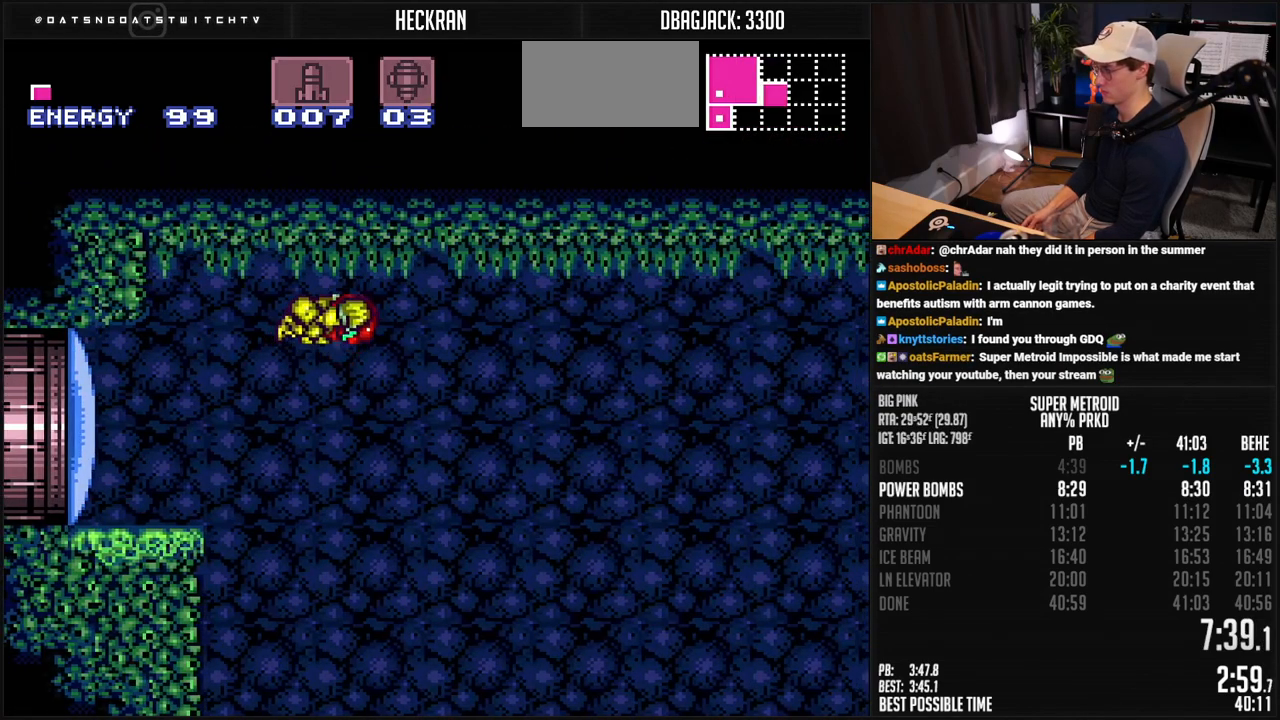
{"buttons": ["A", "B", "DPAD_RIGHT"], "events": []}
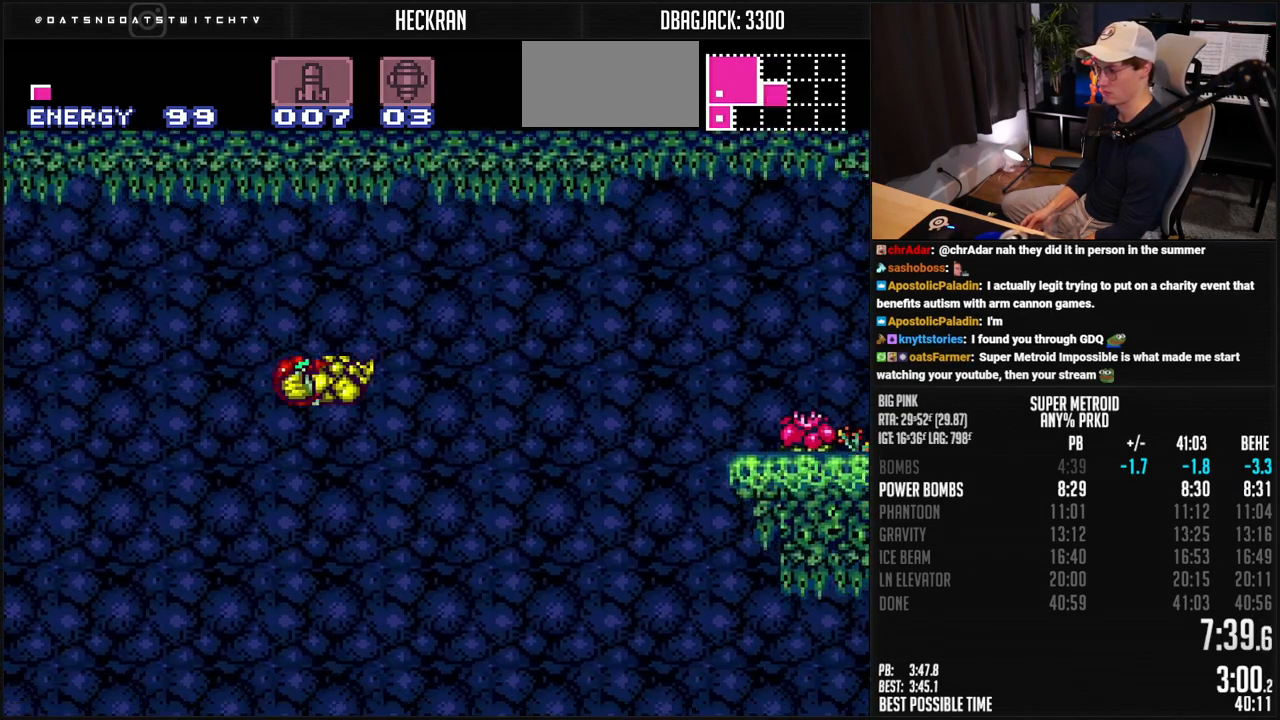
{"buttons": ["A", "B", "DPAD_RIGHT"], "events": []}
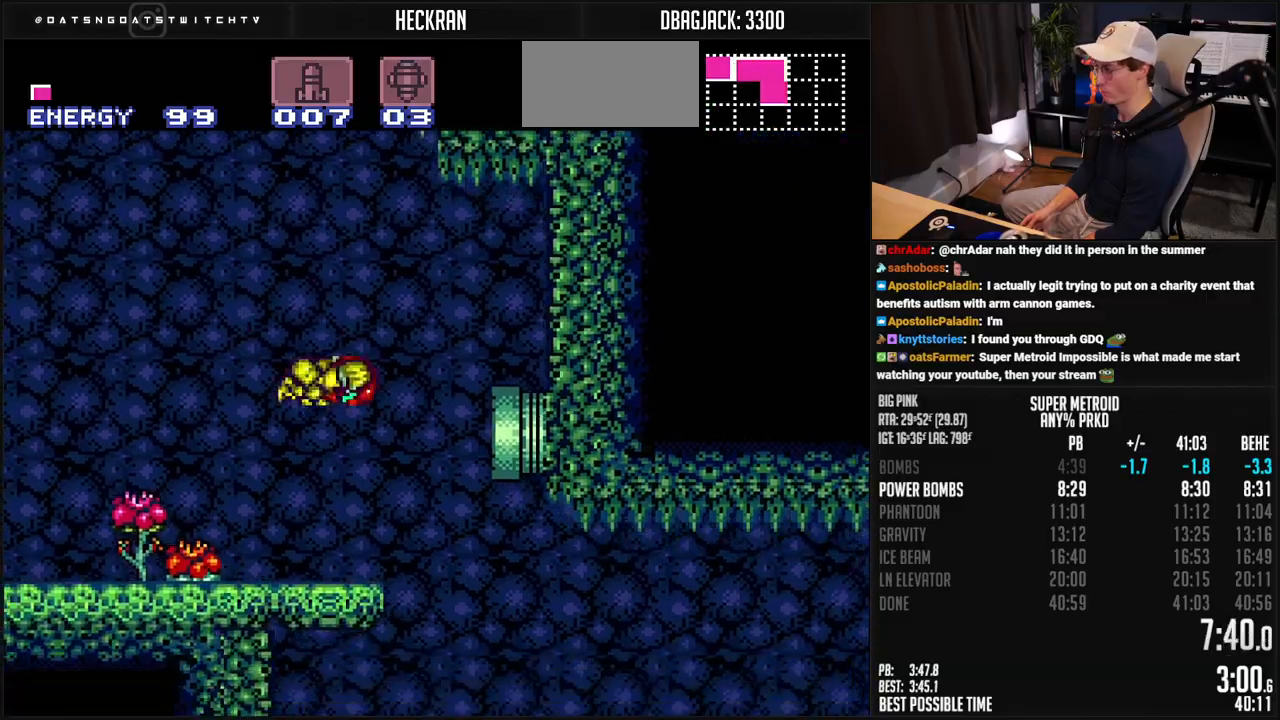
{"buttons": ["A", "B", "DPAD_DOWN"], "events": [[334, "DPAD_DOWN", "down"], [334, "DPAD_RIGHT", "up"], [401, "DPAD_DOWN", "up"], [501, "DPAD_DOWN", "down"]]}
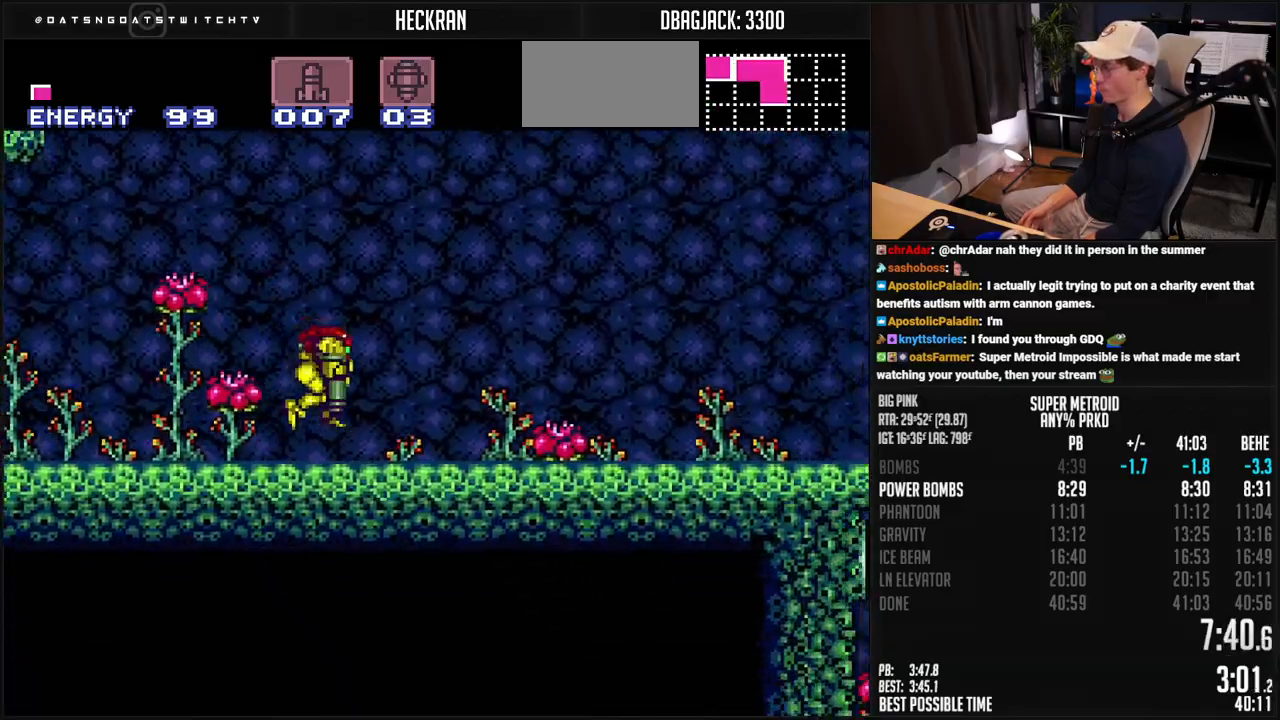
{"buttons": ["B", "DPAD_RIGHT"], "events": [[50, "A", "up"], [50, "DPAD_RIGHT", "down"], [100, "B", "up"], [150, "B", "down"], [150, "DPAD_DOWN", "up"], [300, "X", "down"], [401, "X", "up"]]}
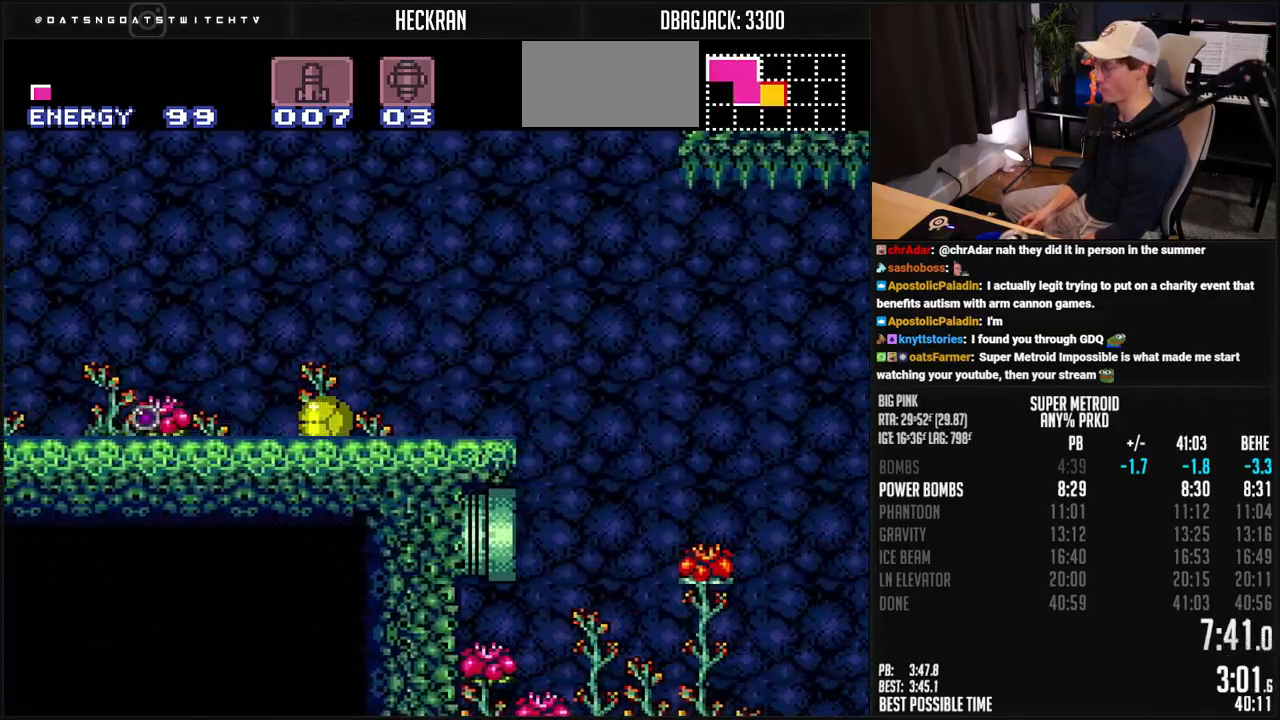
{"buttons": ["B", "X", "DPAD_RIGHT"], "events": [[150, "X", "down"], [217, "X", "up"], [434, "X", "down"]]}
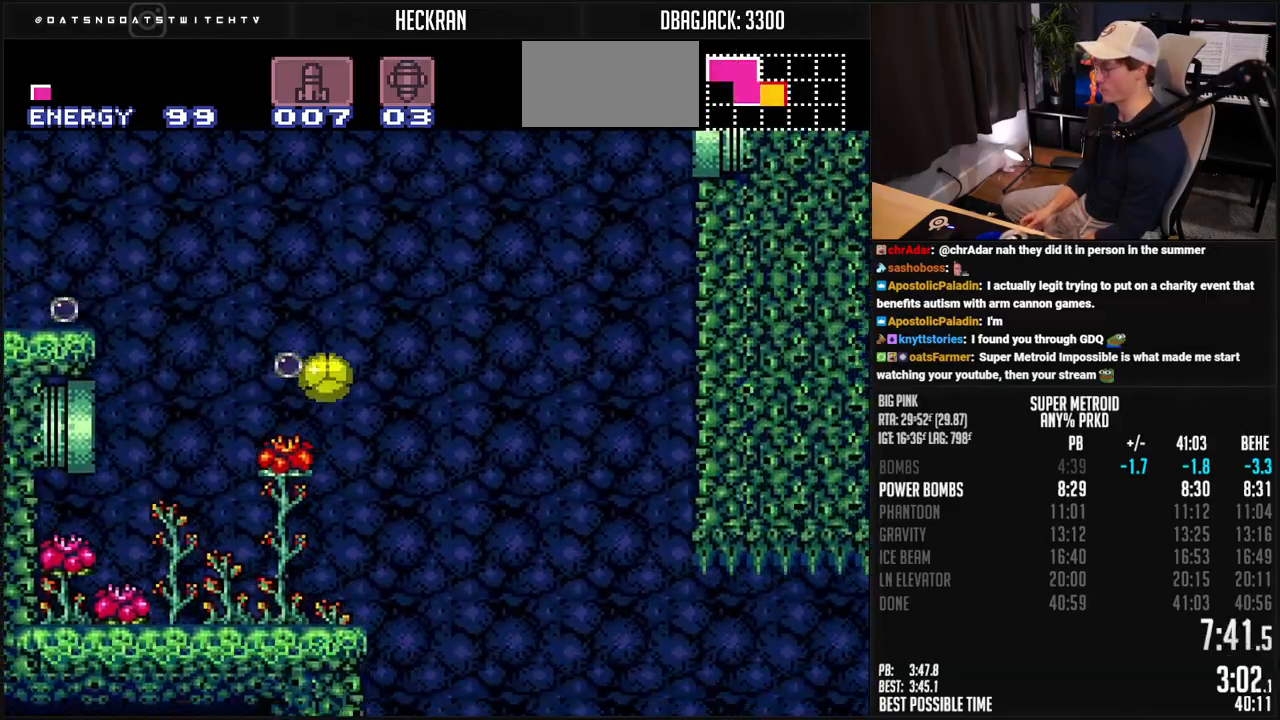
{"buttons": ["B", "DPAD_RIGHT"], "events": [[17, "X", "up"], [251, "X", "down"], [334, "X", "up"]]}
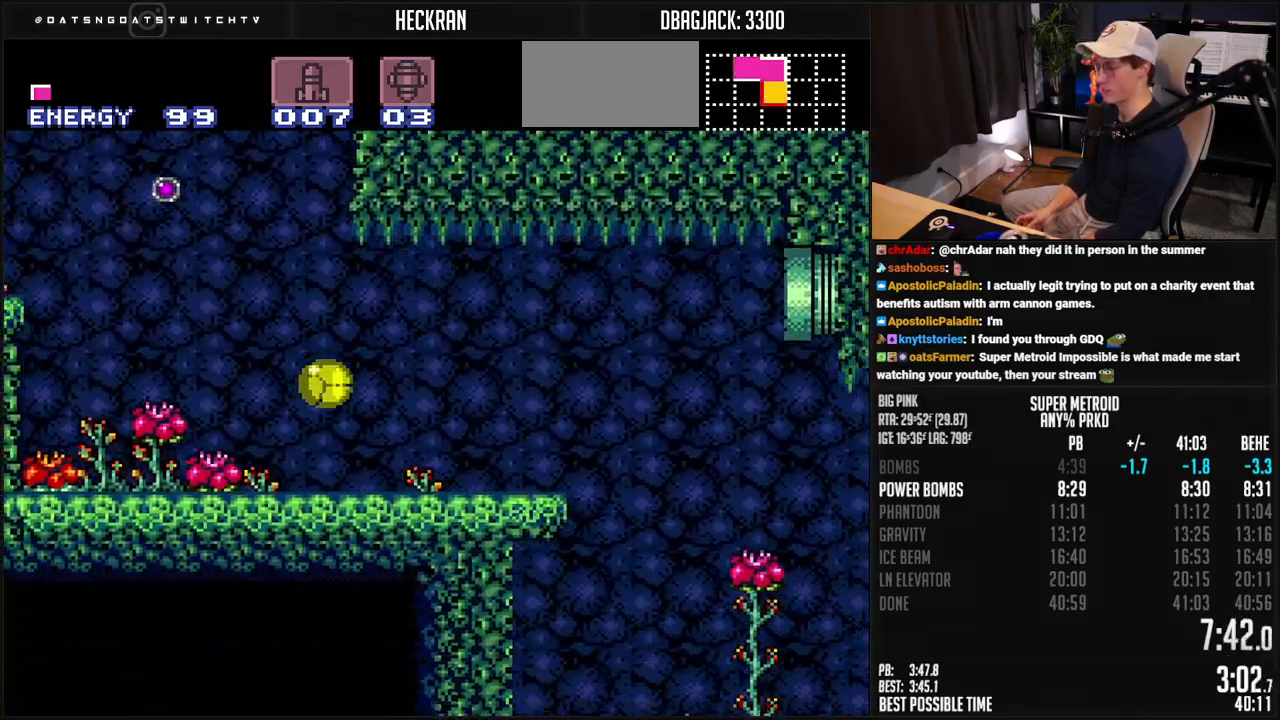
{"buttons": ["B", "X", "DPAD_RIGHT"], "events": [[17, "X", "down"]]}
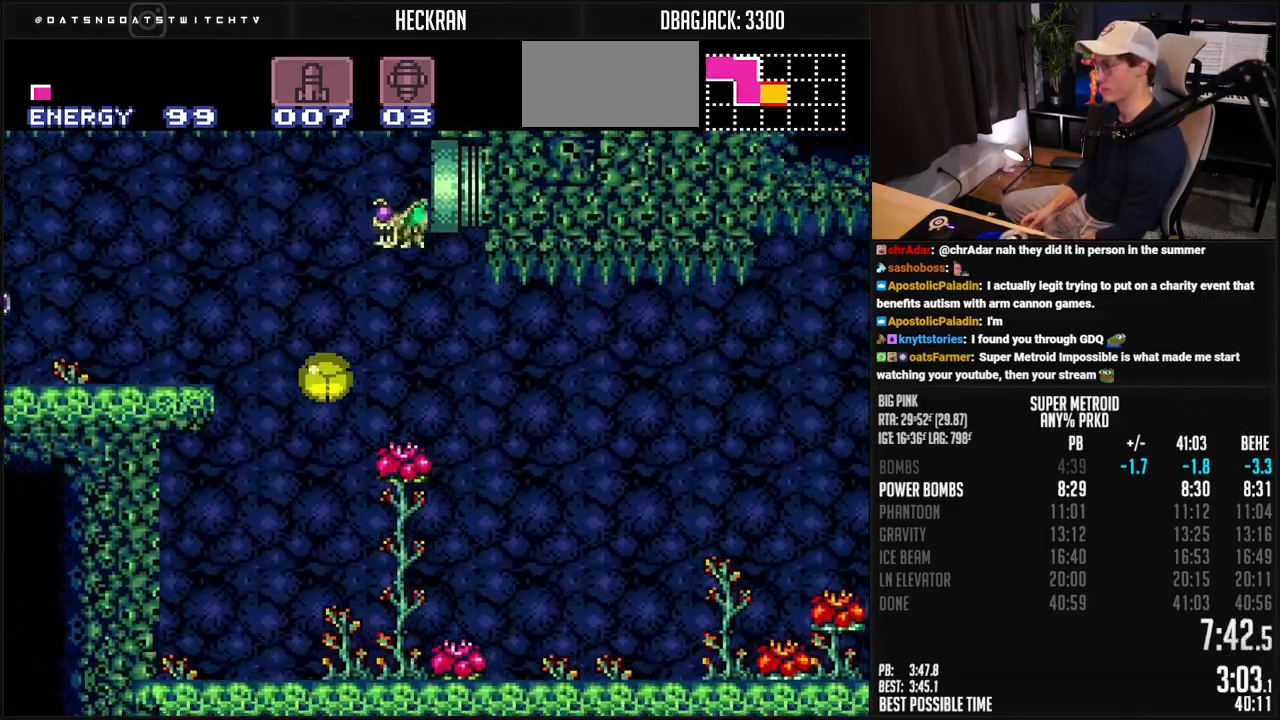
{"buttons": ["X", "DPAD_RIGHT"], "events": [[368, "A", "down"], [468, "A", "up"], [485, "B", "up"]]}
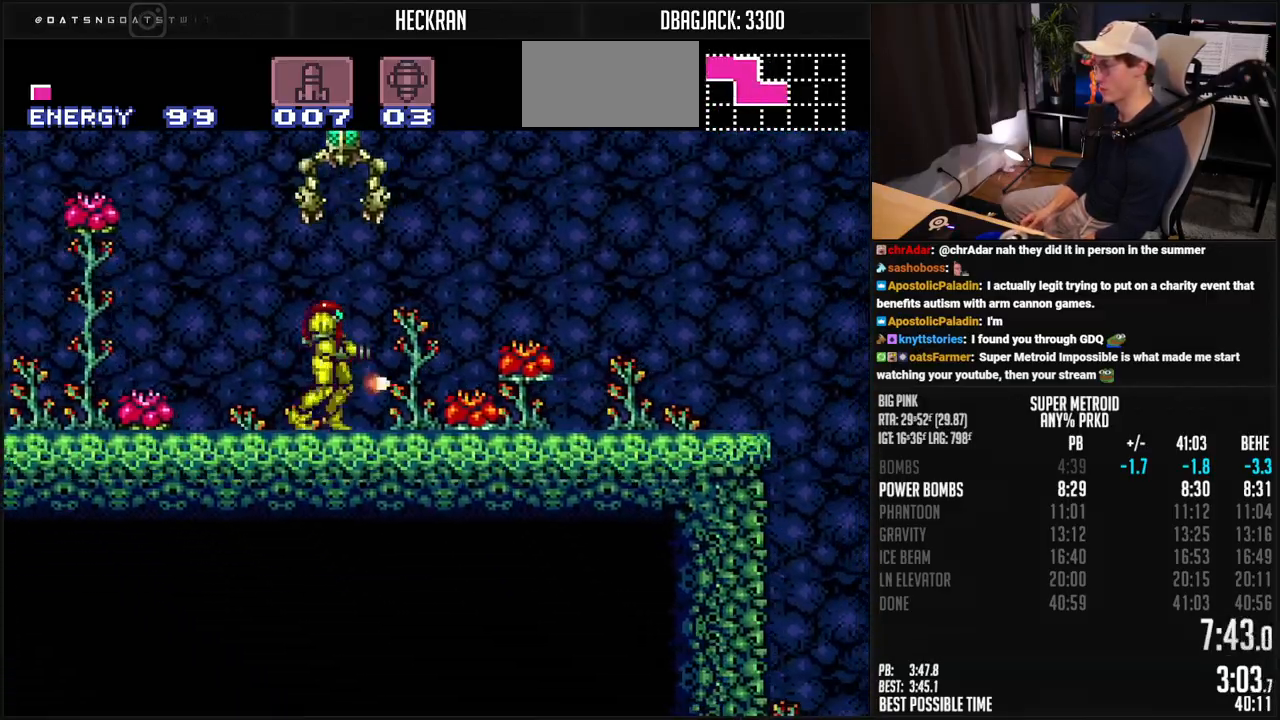
{"buttons": ["B", "X", "DPAD_RIGHT"], "events": [[67, "B", "down"], [251, "L1", "down"], [301, "L1", "up"]]}
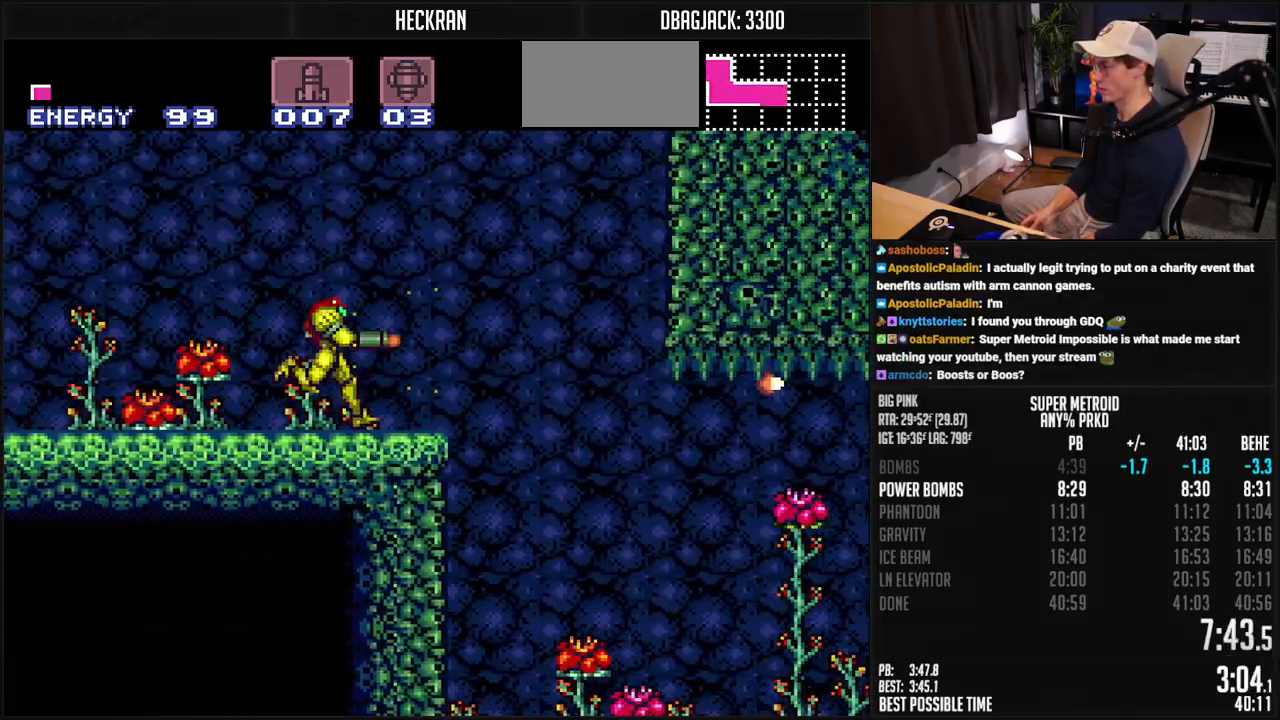
{"buttons": ["B", "X", "DPAD_RIGHT"], "events": [[234, "DPAD_DOWN", "down"], [234, "DPAD_RIGHT", "up"], [451, "DPAD_DOWN", "up"], [468, "DPAD_RIGHT", "down"]]}
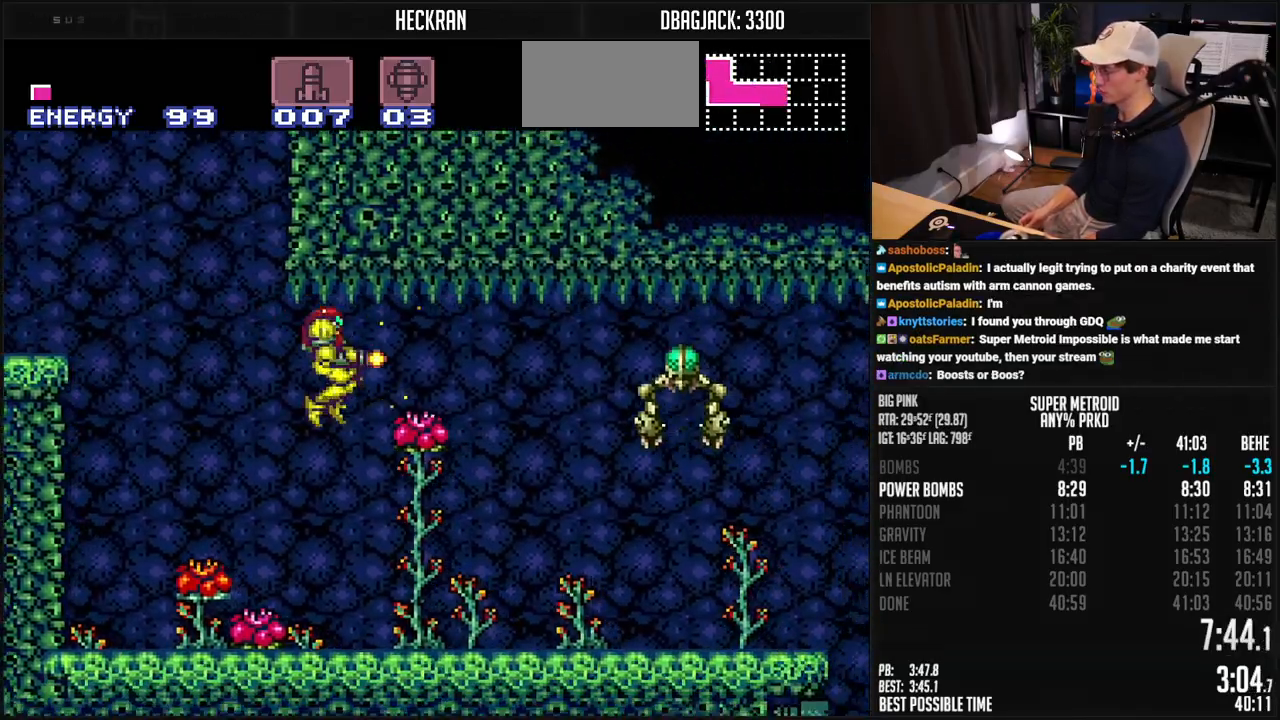
{"buttons": ["B", "L1", "DPAD_RIGHT"], "events": [[151, "X", "up"], [268, "R1", "down"], [368, "R1", "up"], [401, "L1", "down"]]}
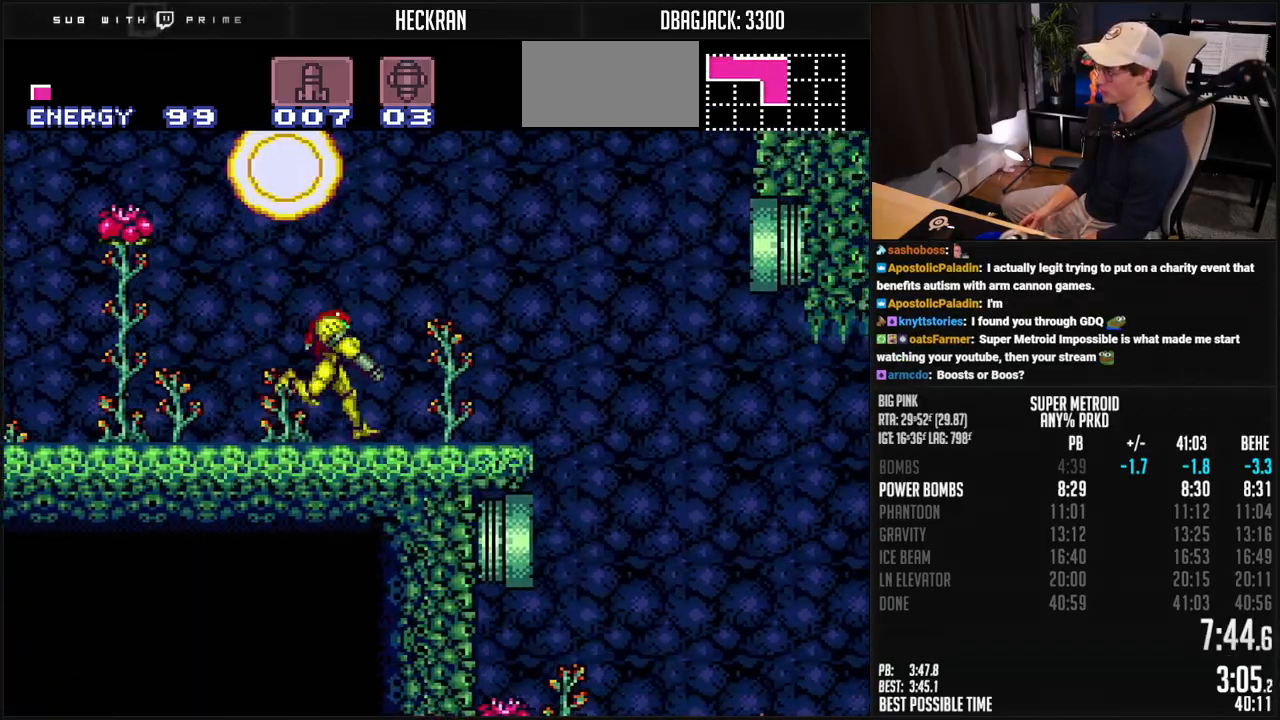
{"buttons": ["B", "DPAD_RIGHT"], "events": [[16, "L1", "up"], [16, "R1", "down"], [66, "R1", "up"], [116, "R1", "down"], [150, "L1", "down"], [167, "R1", "up"], [200, "L1", "up"]]}
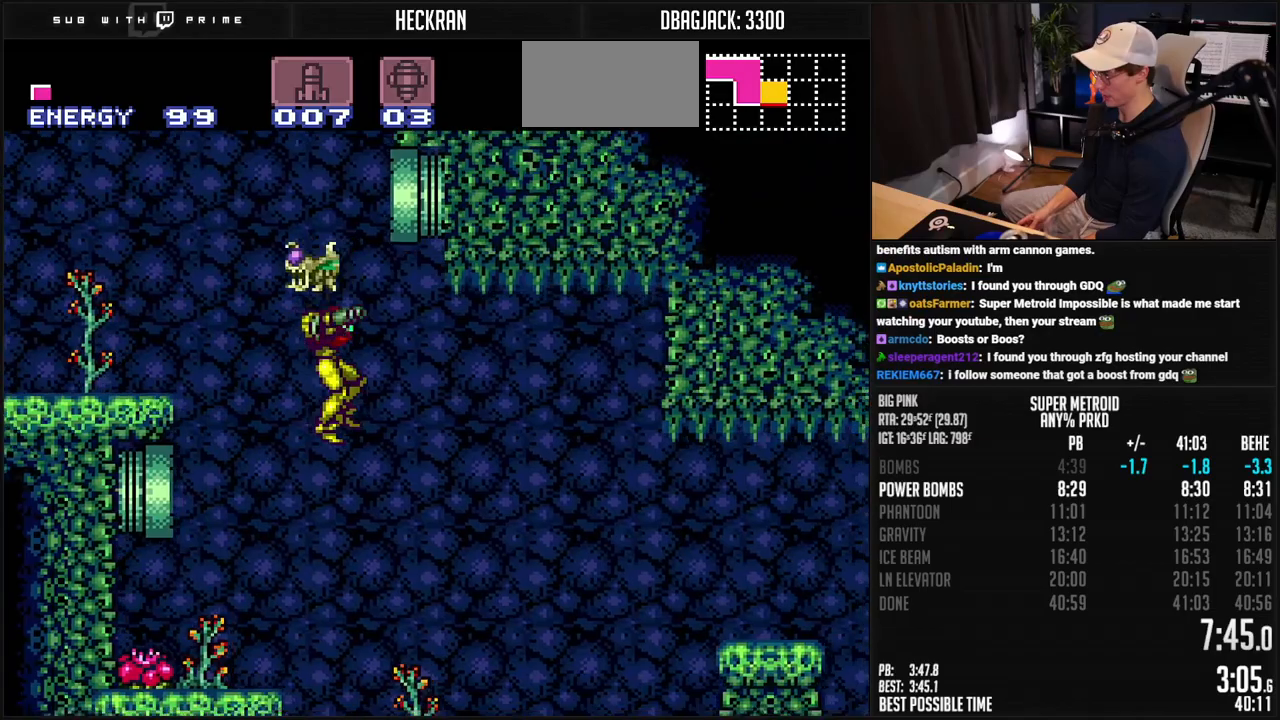
{"buttons": ["B", "X", "DPAD_RIGHT"], "events": [[16, "DPAD_RIGHT", "up"], [100, "DPAD_RIGHT", "down"], [467, "X", "down"]]}
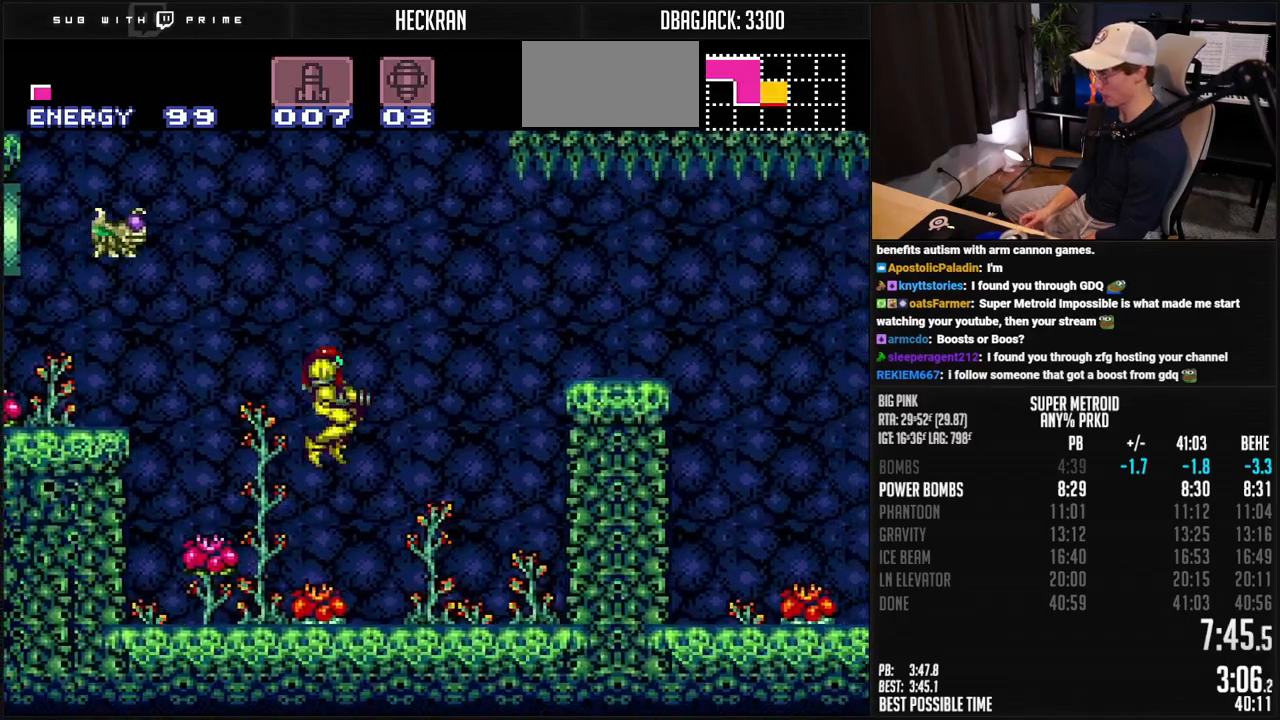
{"buttons": ["A", "B"], "events": [[66, "X", "up"], [267, "A", "down"], [334, "DPAD_RIGHT", "up"], [384, "DPAD_LEFT", "down"], [501, "DPAD_LEFT", "up"]]}
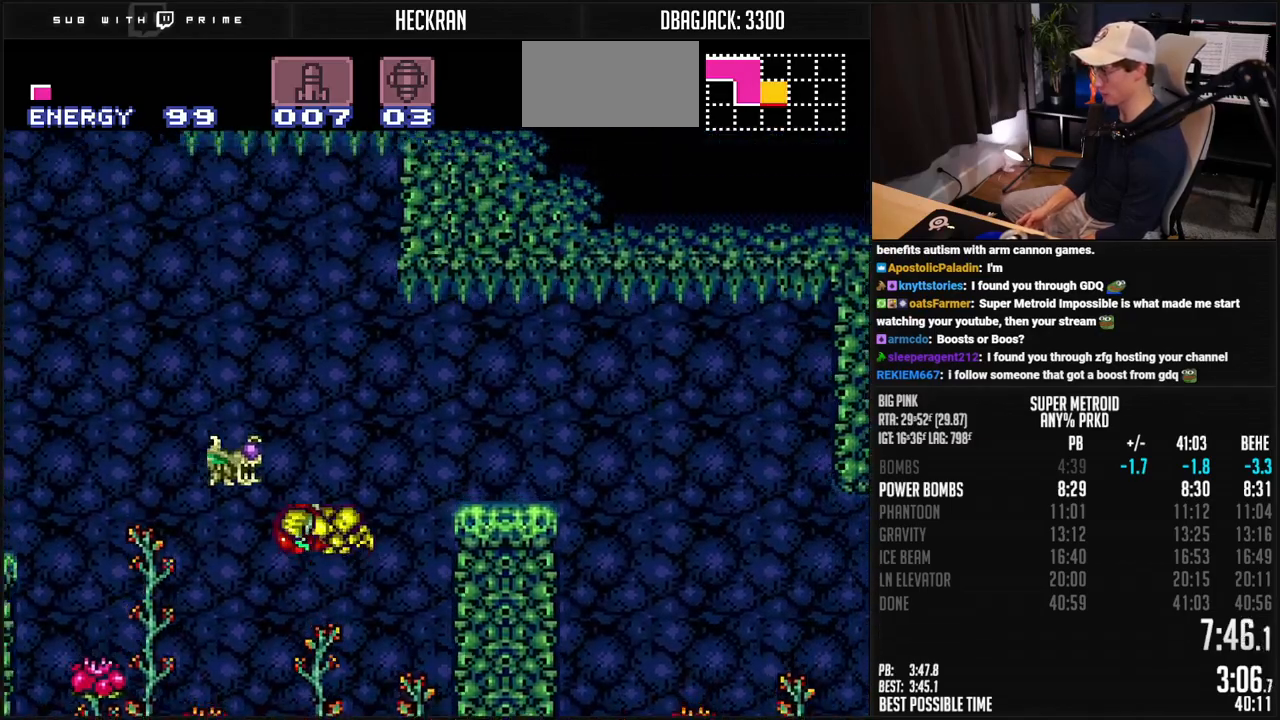
{"buttons": ["A", "B", "DPAD_RIGHT"], "events": [[100, "DPAD_RIGHT", "down"]]}
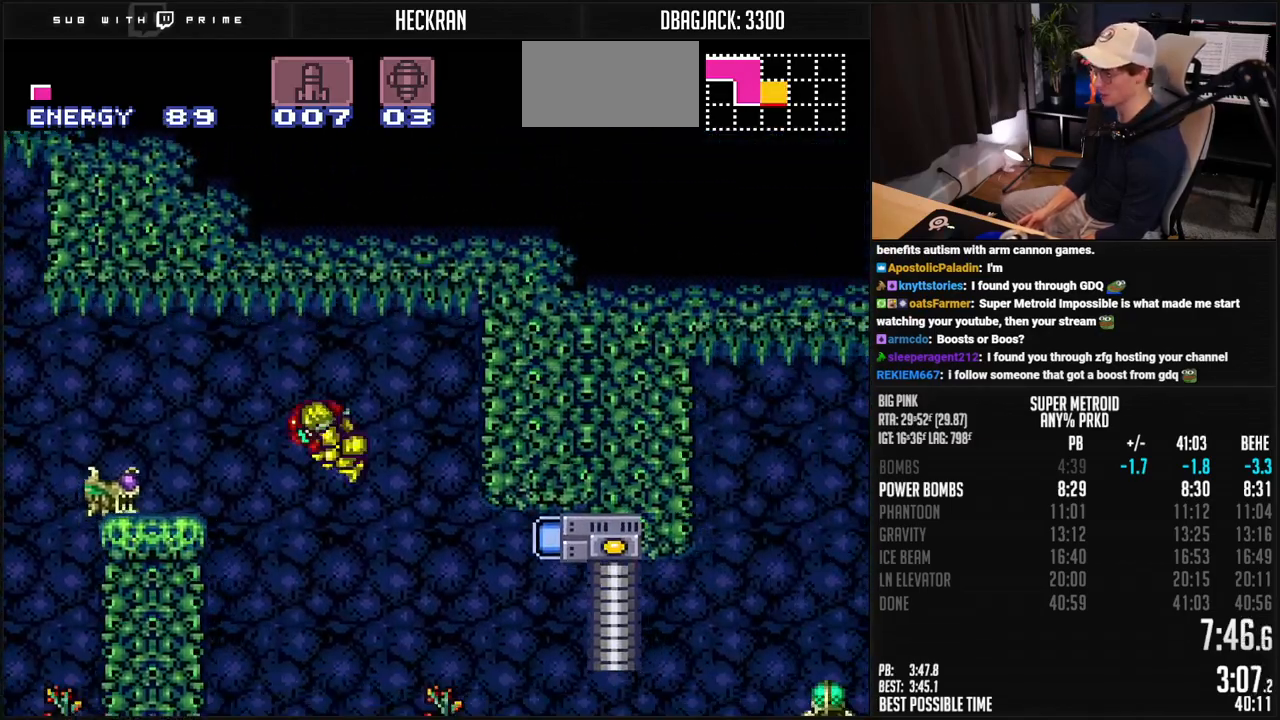
{"buttons": ["A", "B", "L1", "R1", "DPAD_RIGHT"], "events": [[467, "L1", "down"], [467, "R1", "down"]]}